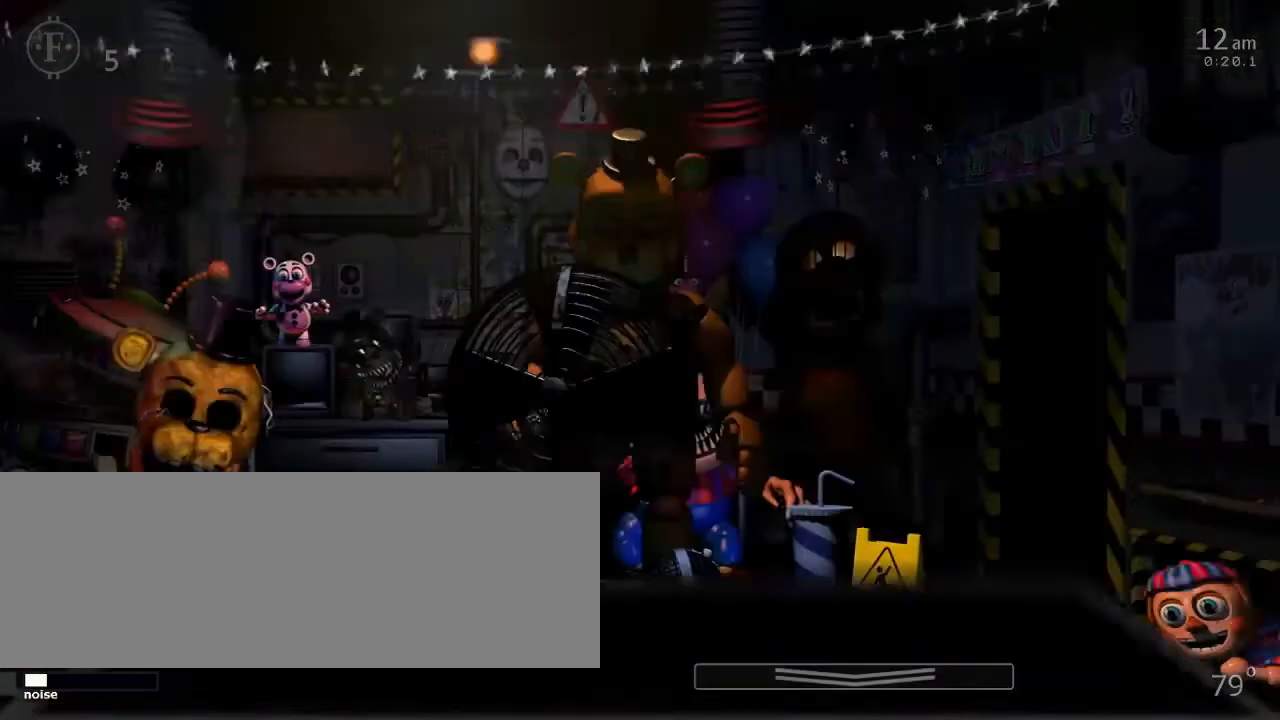
Gameplay with keyboard; each line is a JSON object with the keys held at the frame after it. "events" lists presses ("down") and releases ("up") of "0", "1", "2", "3", "4", "5", "6", "7", "8", "9", "a", "backspace", "caps_lock", "d", "down", "e", "equals", "escape", "f", "f1", "f10", "f11", "f12", "f2", "f3", "f4", "f5", "f6", "f7", "f8", "f9", "left", "minus", "q", "r", "right", "s", "space", "t", "tab", "tilde", "up" and "w" between this image and that frame as [ms after this image, input, new state], when the widget could be followed in between. No other keys are recorded. Mouse input is not recorded.
{"keys": [], "events": [[33, "a", "up"], [67, "w", "up"], [100, "f", "down"], [267, "f", "up"]]}
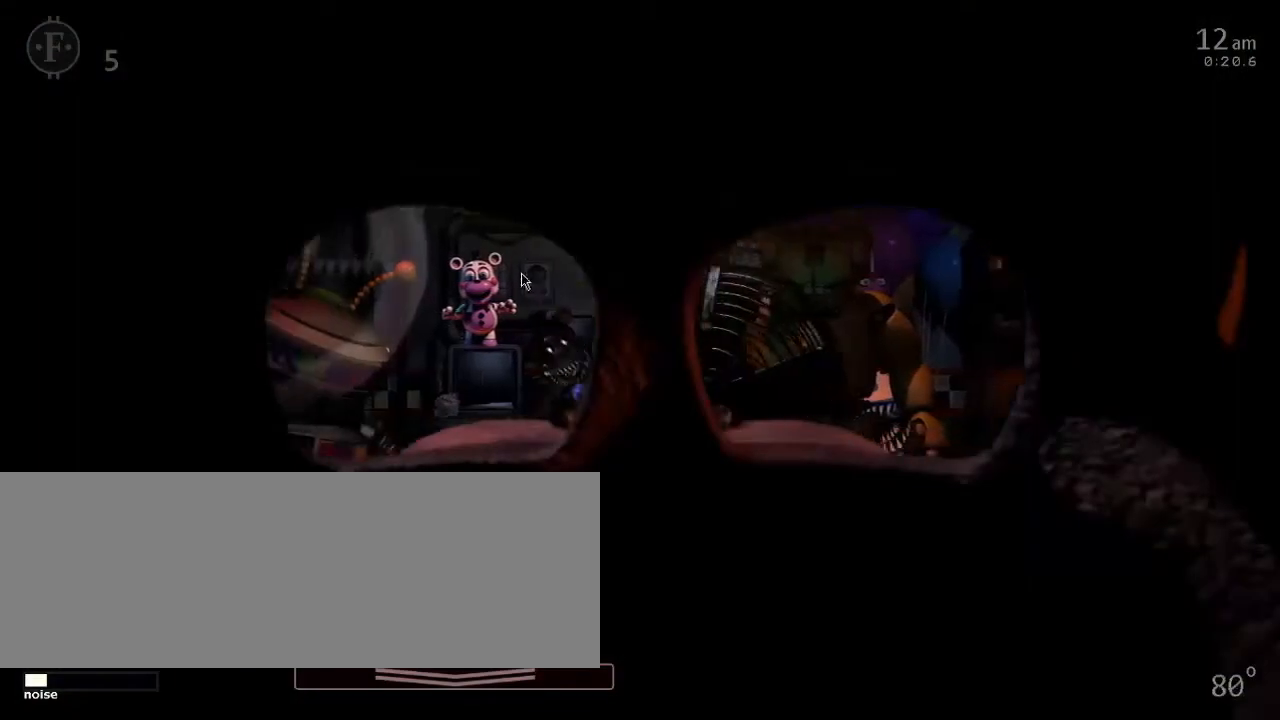
{"keys": [], "events": [[233, "f", "down"], [367, "f", "up"]]}
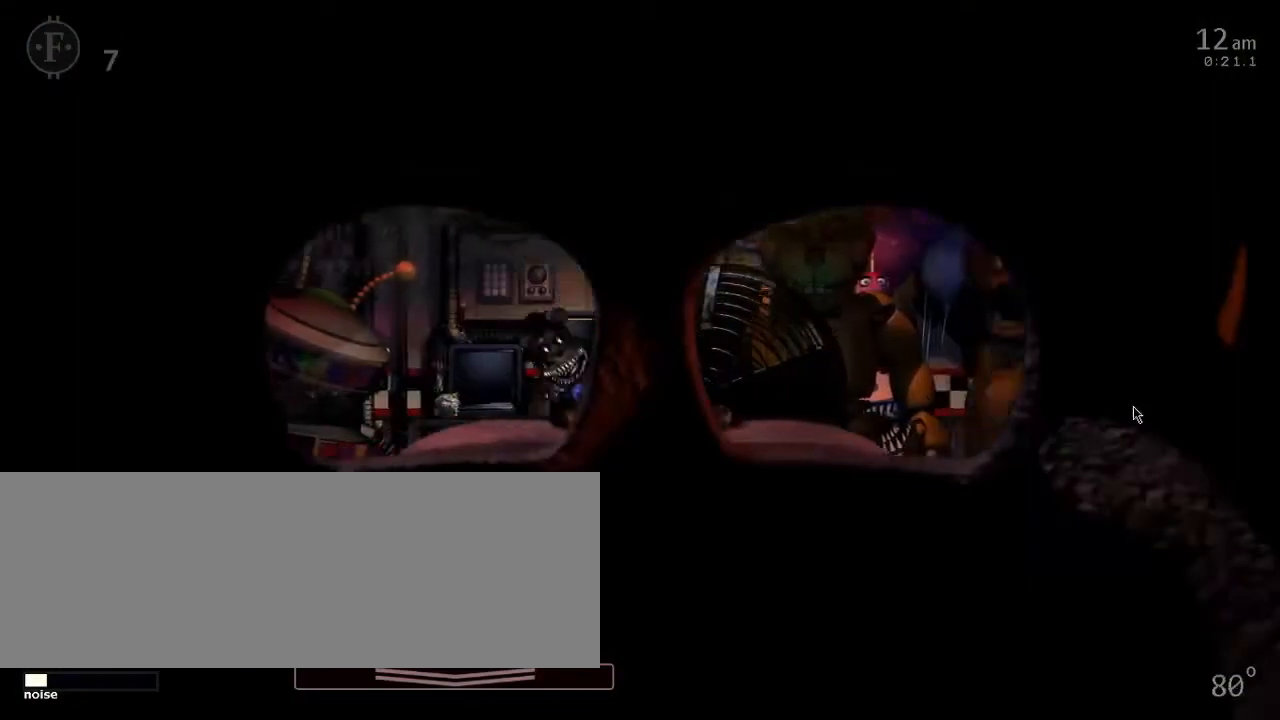
{"keys": [], "events": []}
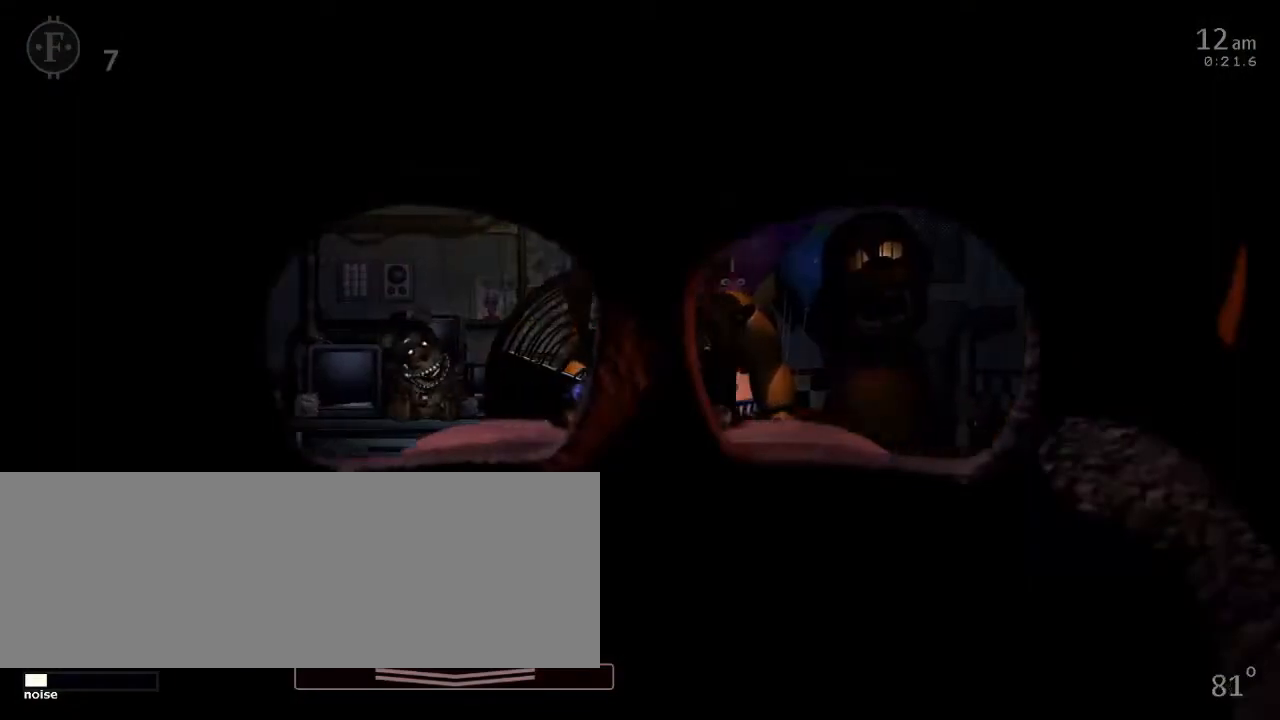
{"keys": [], "events": []}
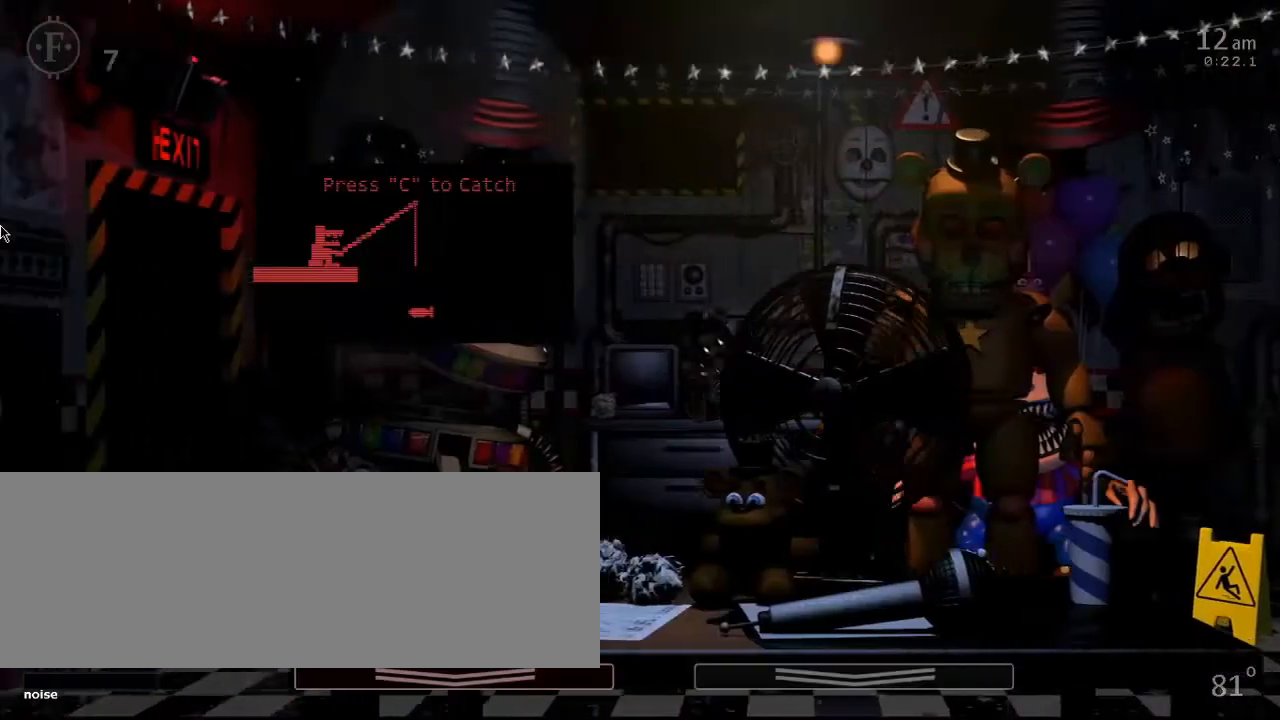
{"keys": [], "events": []}
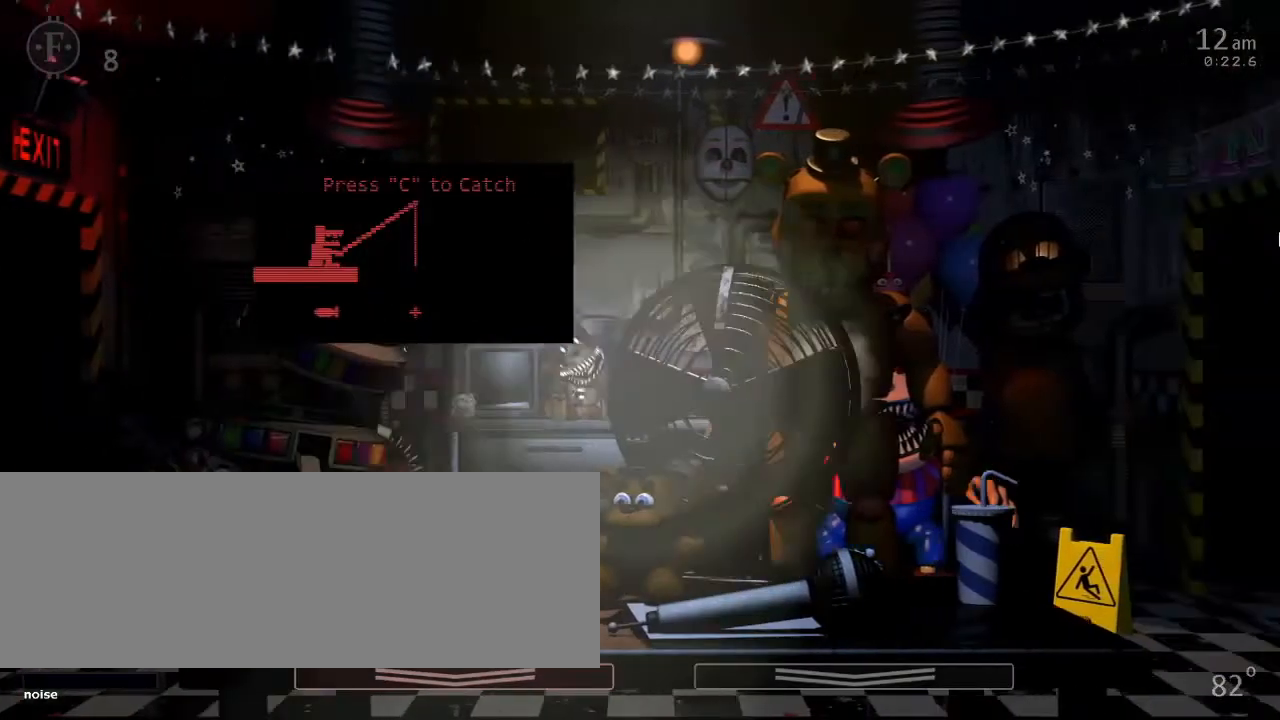
{"keys": [], "events": []}
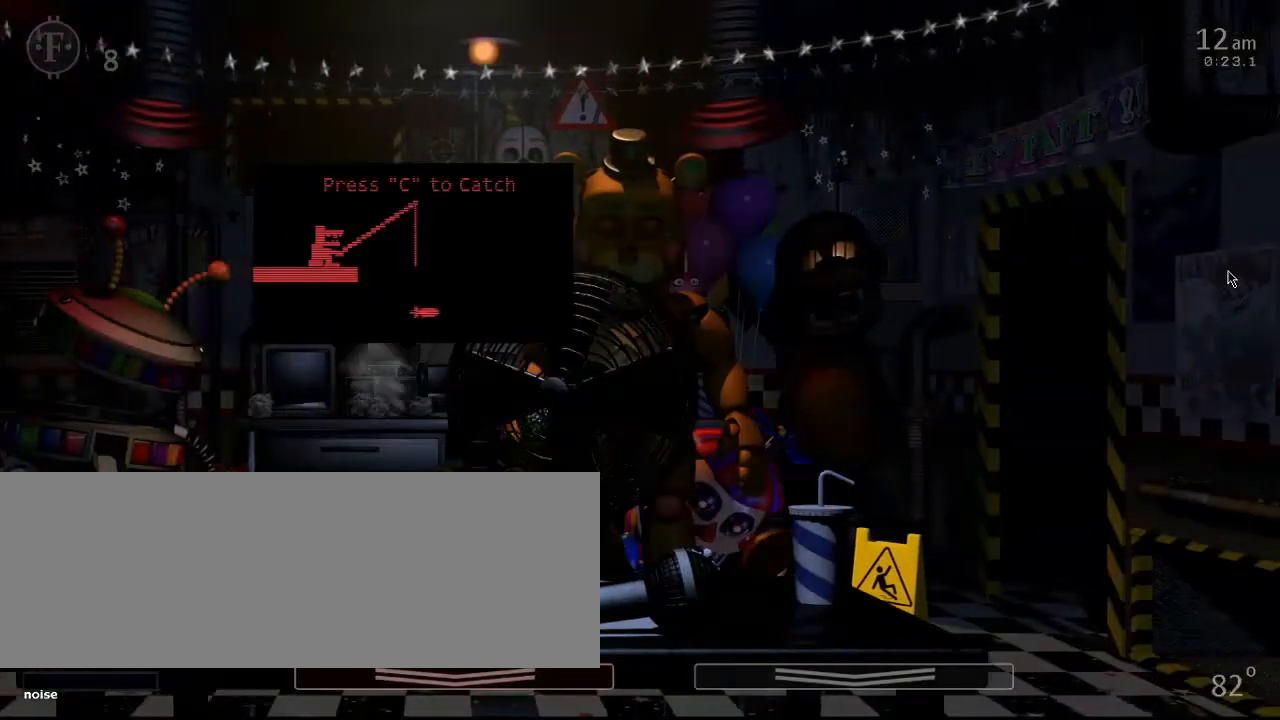
{"keys": [], "events": []}
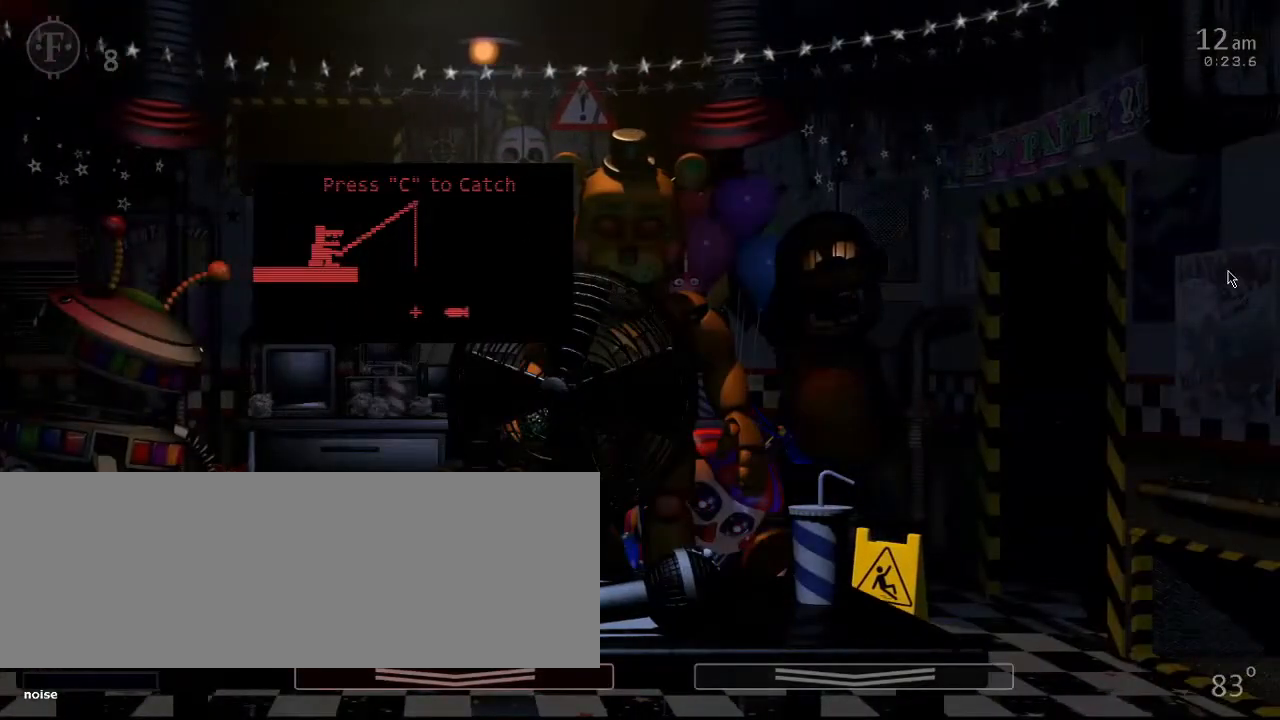
{"keys": [], "events": []}
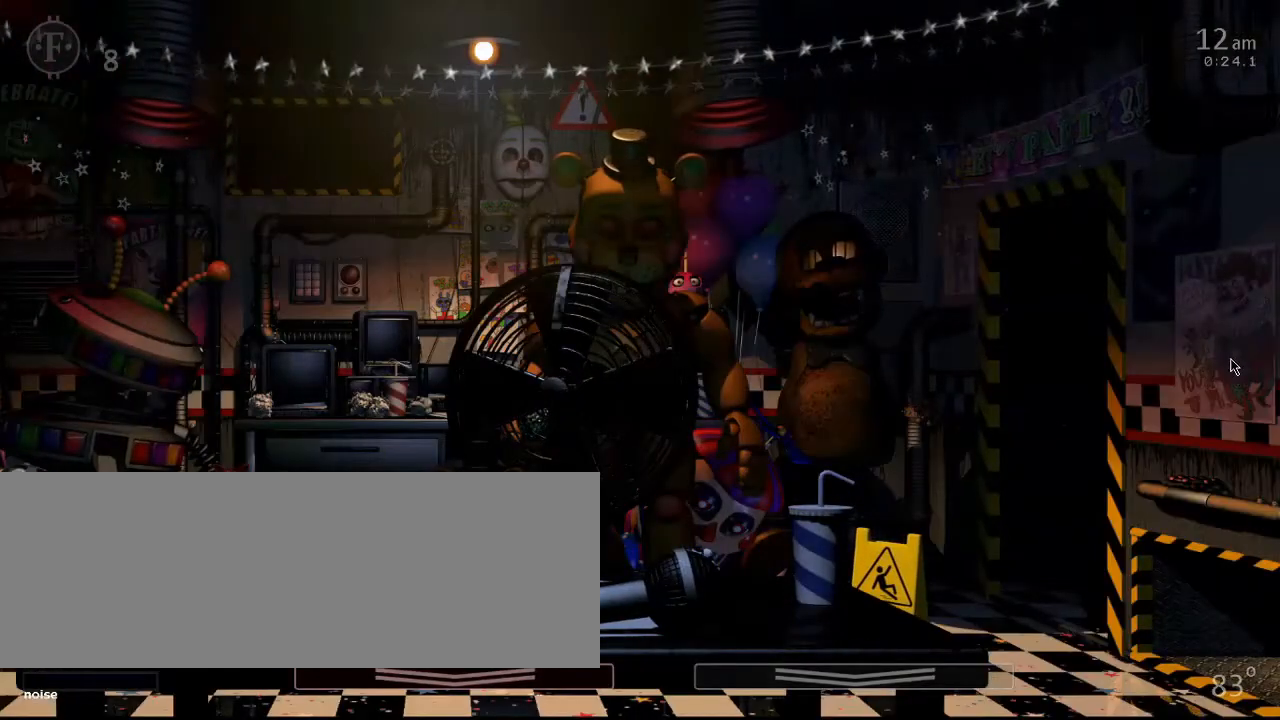
{"keys": [], "events": [[300, "a", "down"], [300, "w", "down"], [467, "a", "up"], [467, "w", "up"]]}
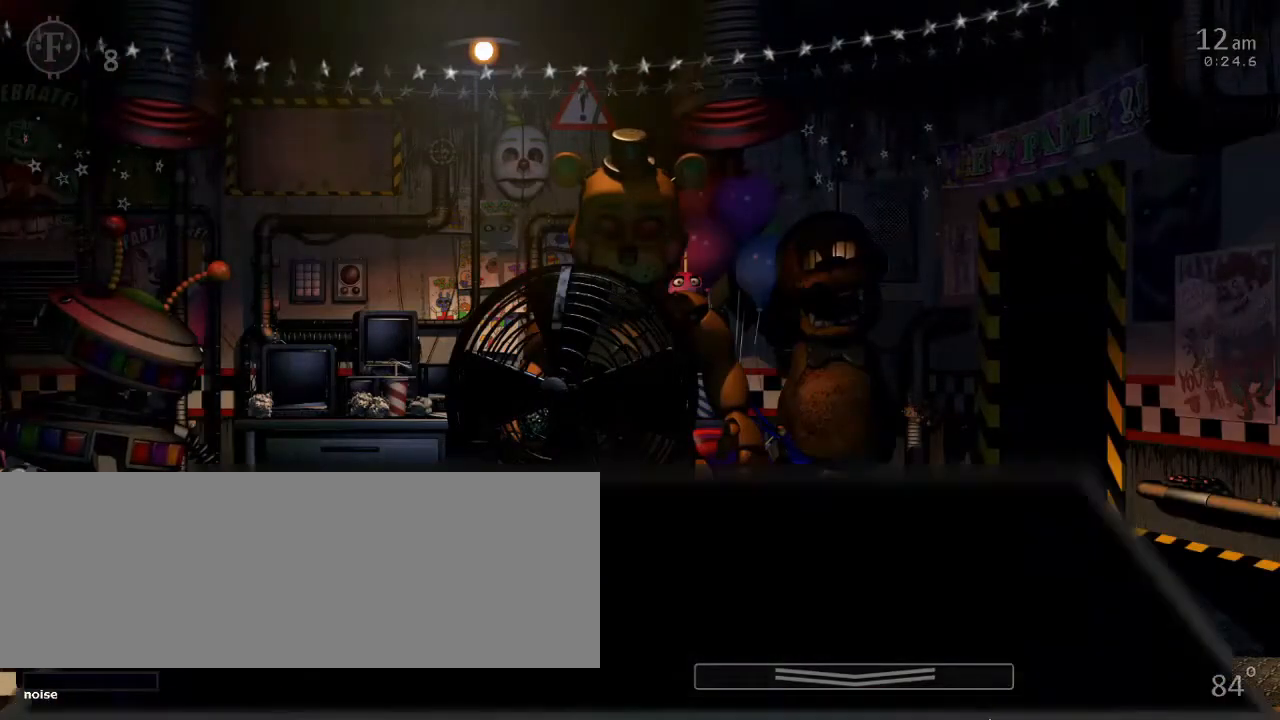
{"keys": ["a", "w"], "events": [[400, "a", "down"], [433, "w", "down"]]}
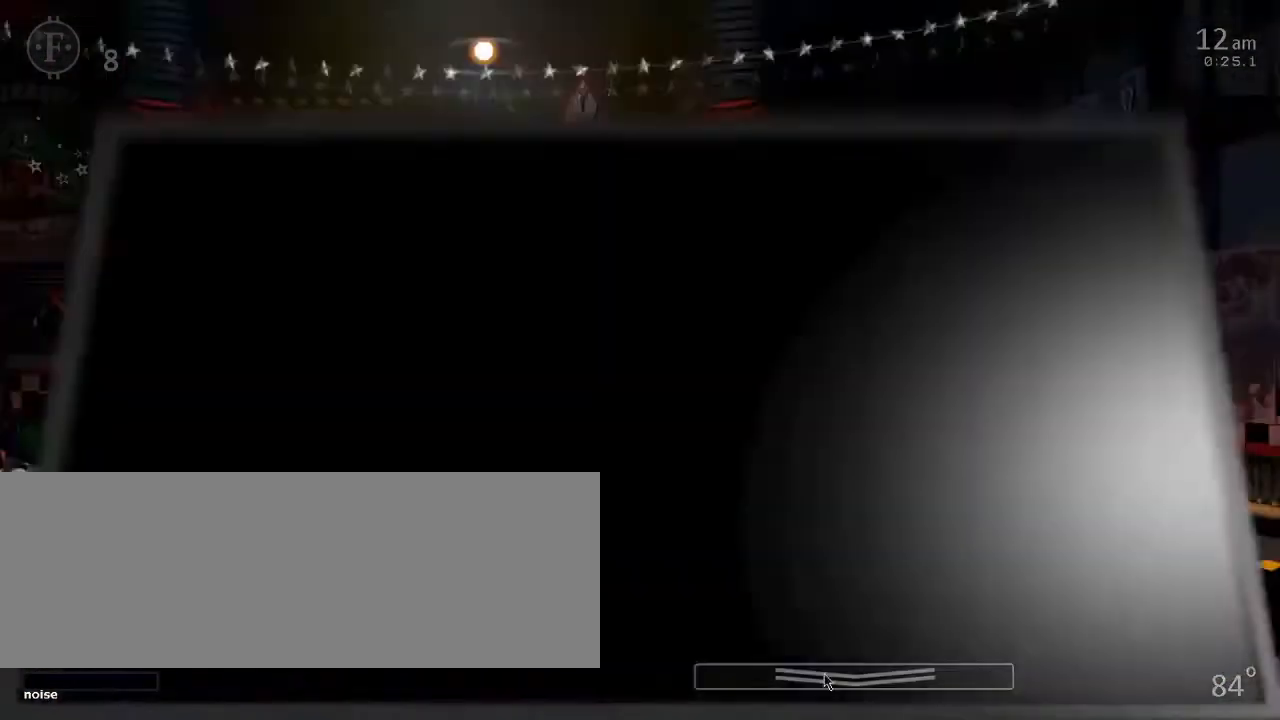
{"keys": []}
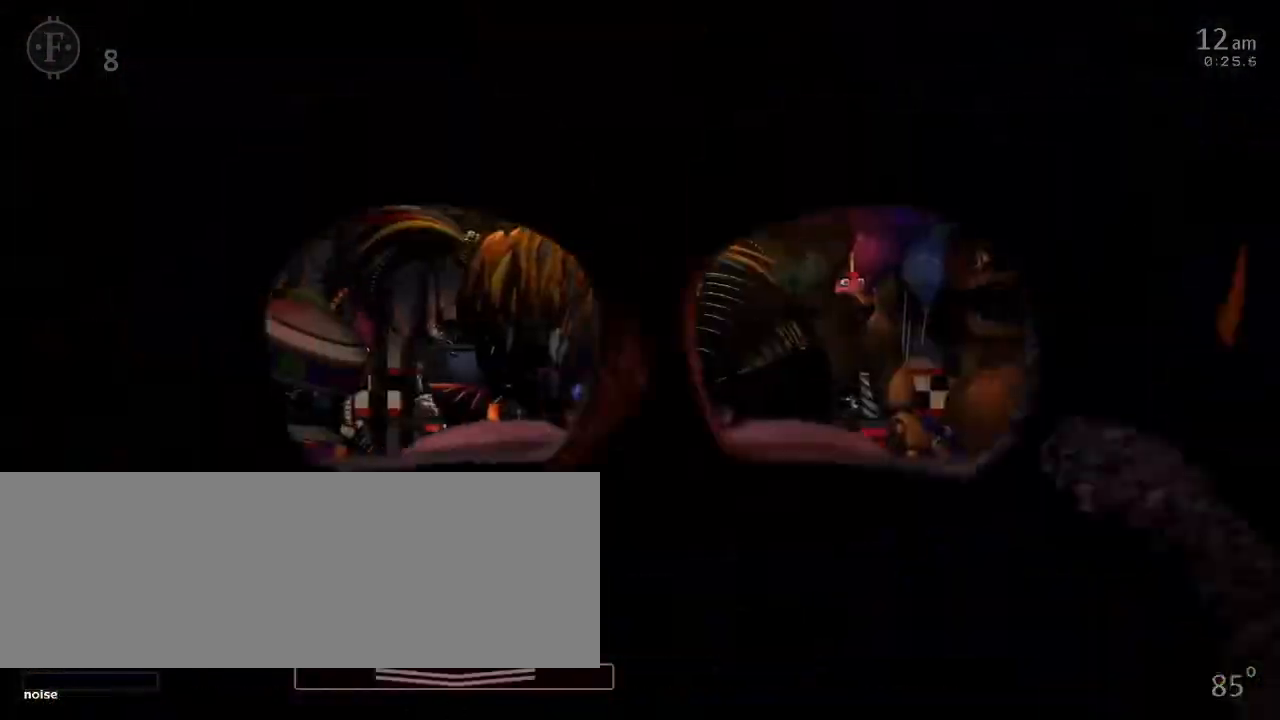
{"keys": [], "events": [[200, "f", "down"], [367, "f", "up"]]}
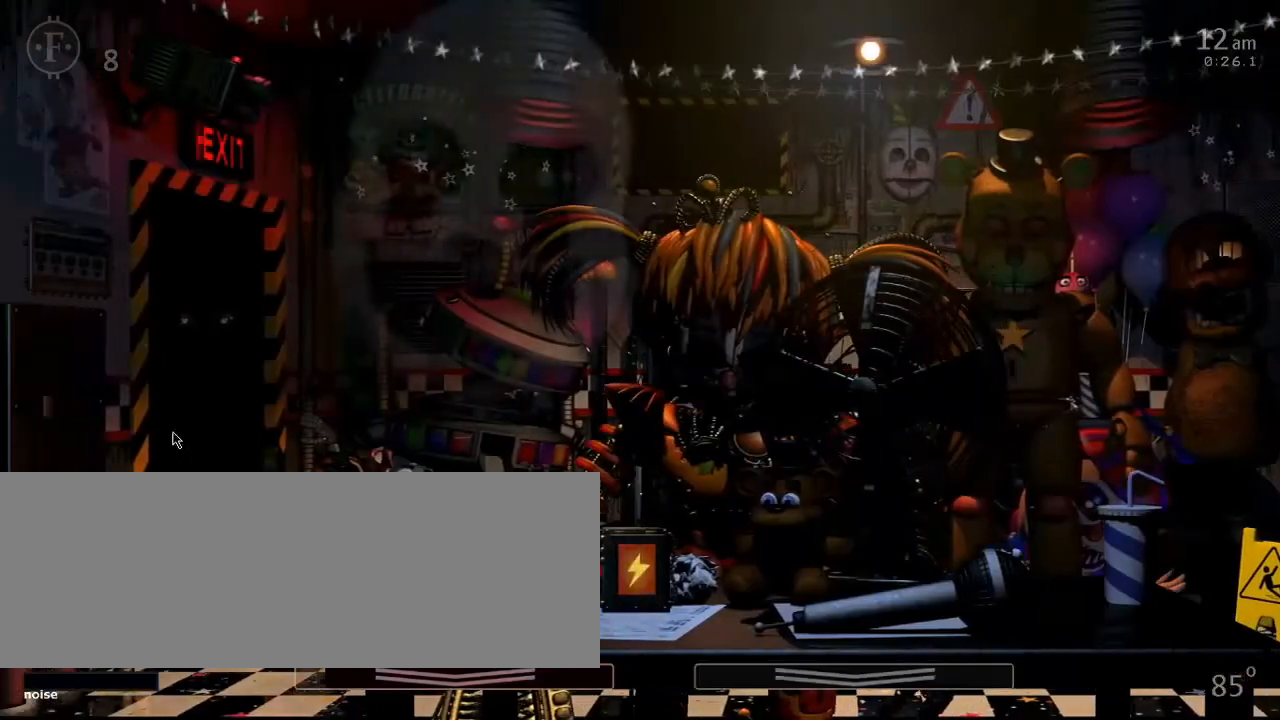
{"keys": [], "events": [[267, "a", "down"], [334, "a", "up"]]}
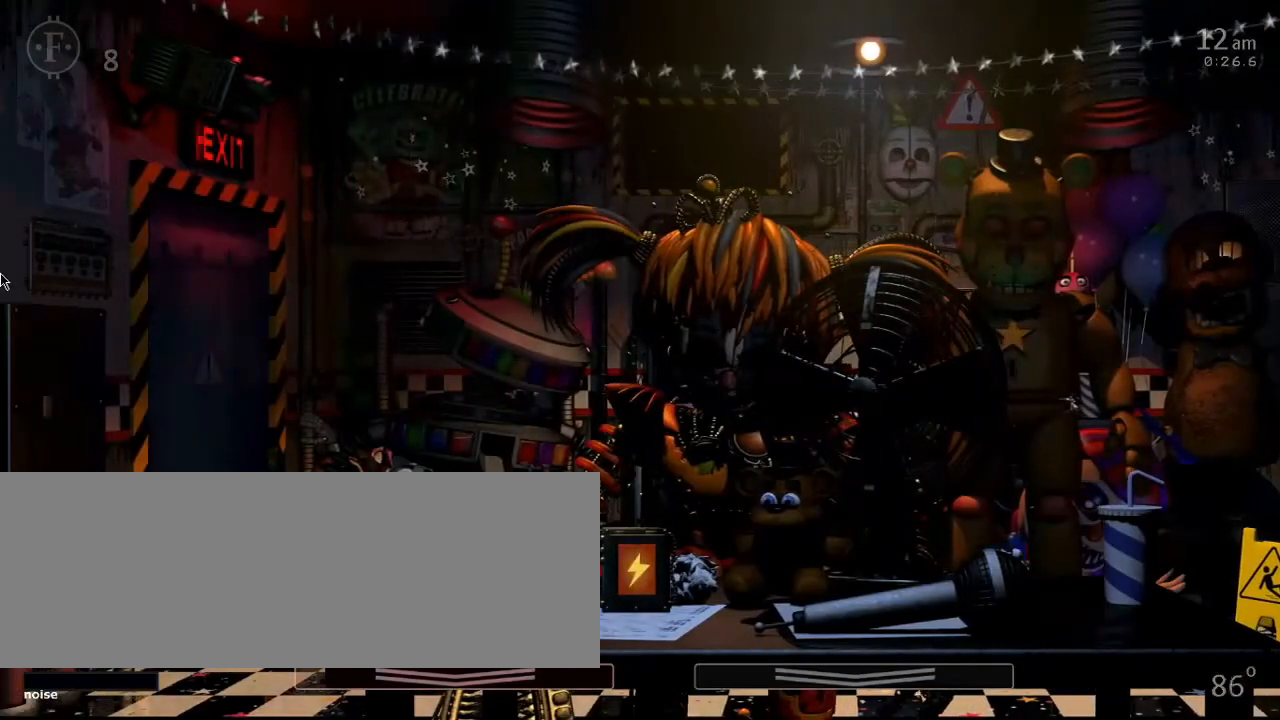
{"keys": [], "events": [[233, "a", "down"], [400, "a", "up"]]}
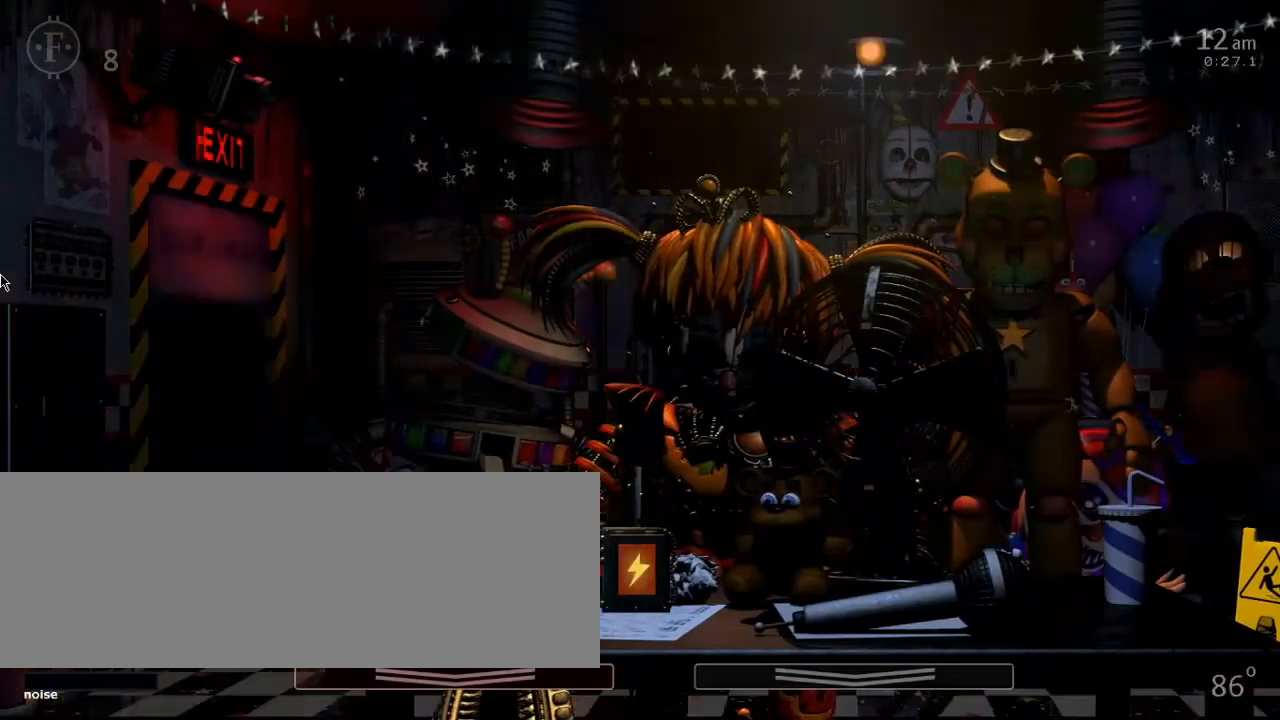
{"keys": [], "events": [[200, "d", "down"], [334, "d", "up"]]}
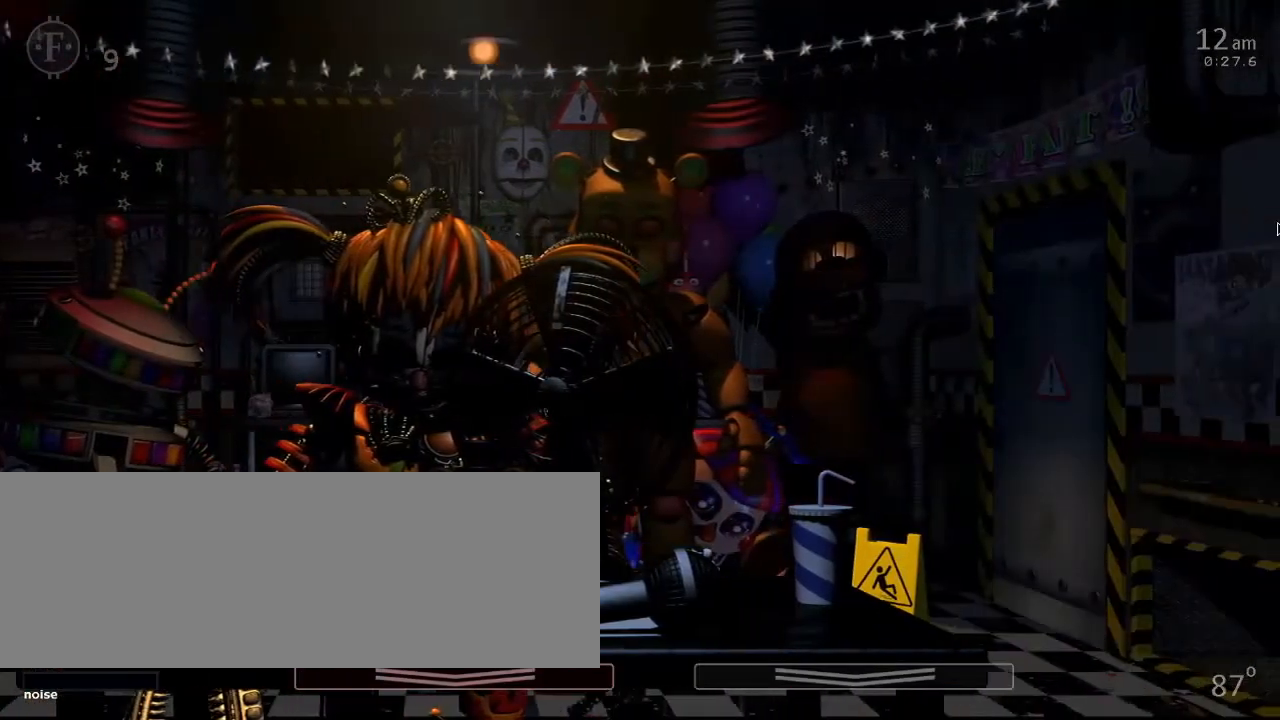
{"keys": [], "events": [[267, "d", "down"], [433, "d", "up"]]}
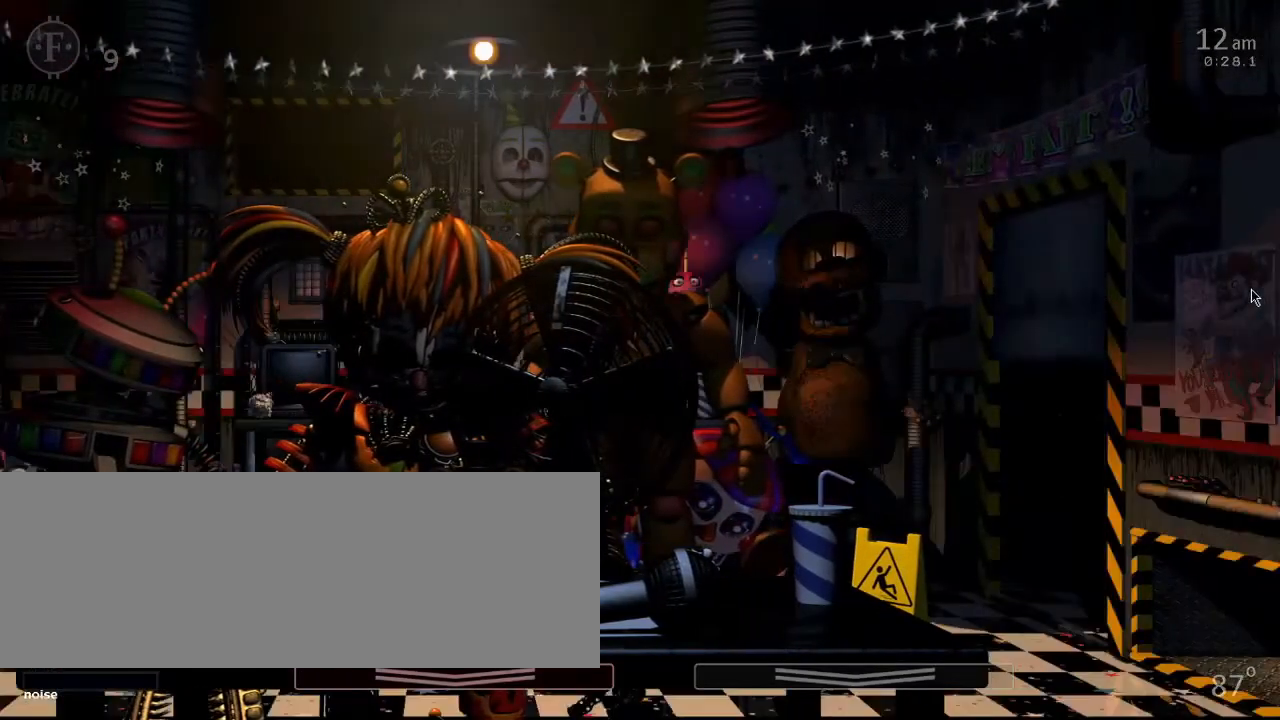
{"keys": [], "events": []}
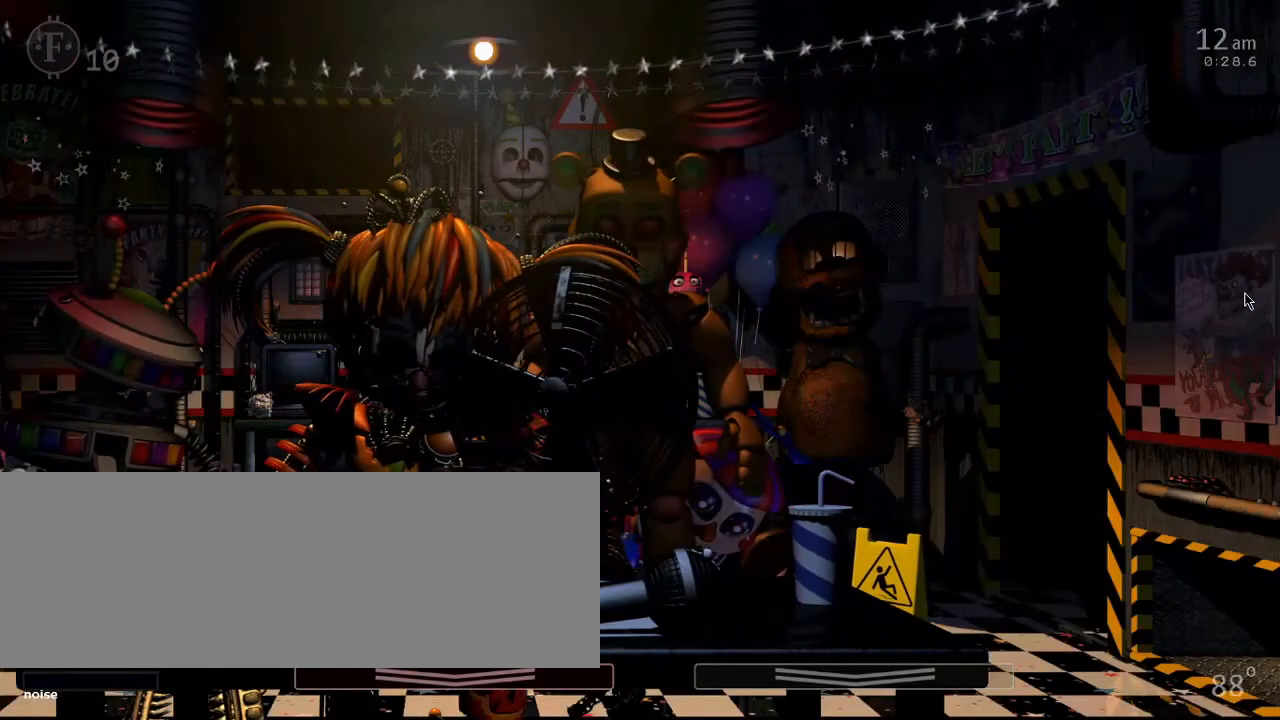
{"keys": [], "events": []}
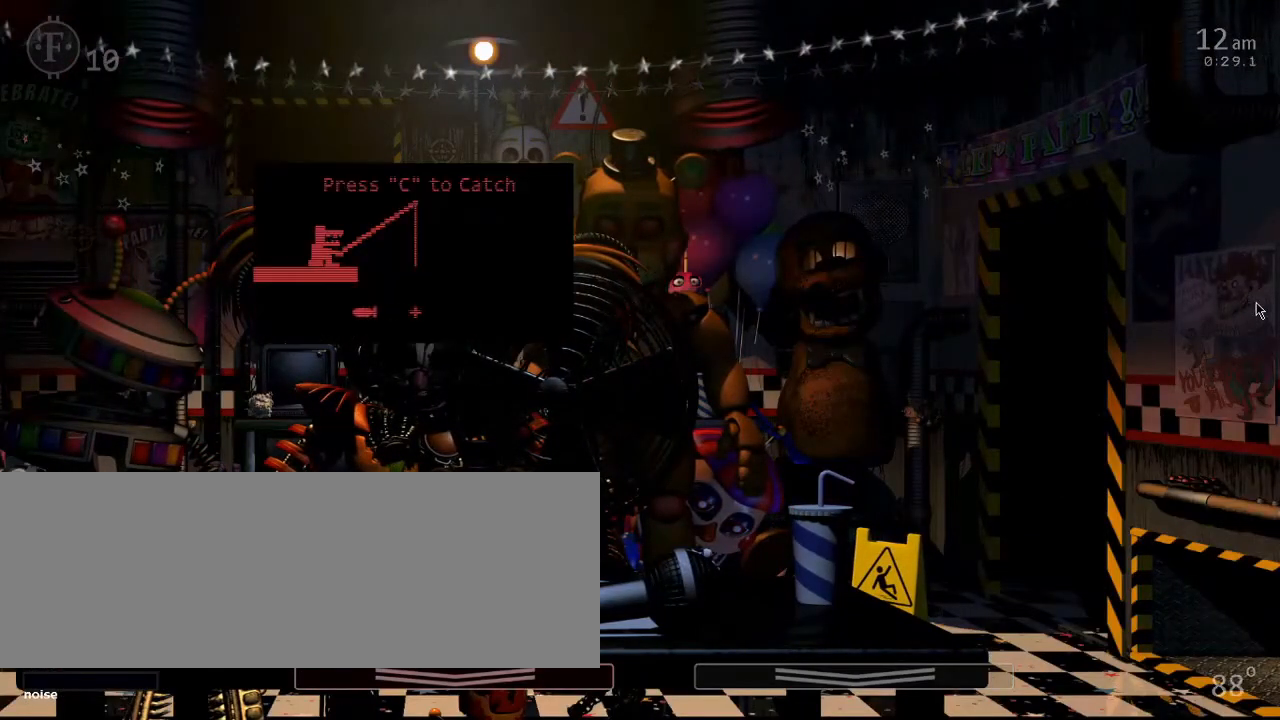
{"keys": [], "events": []}